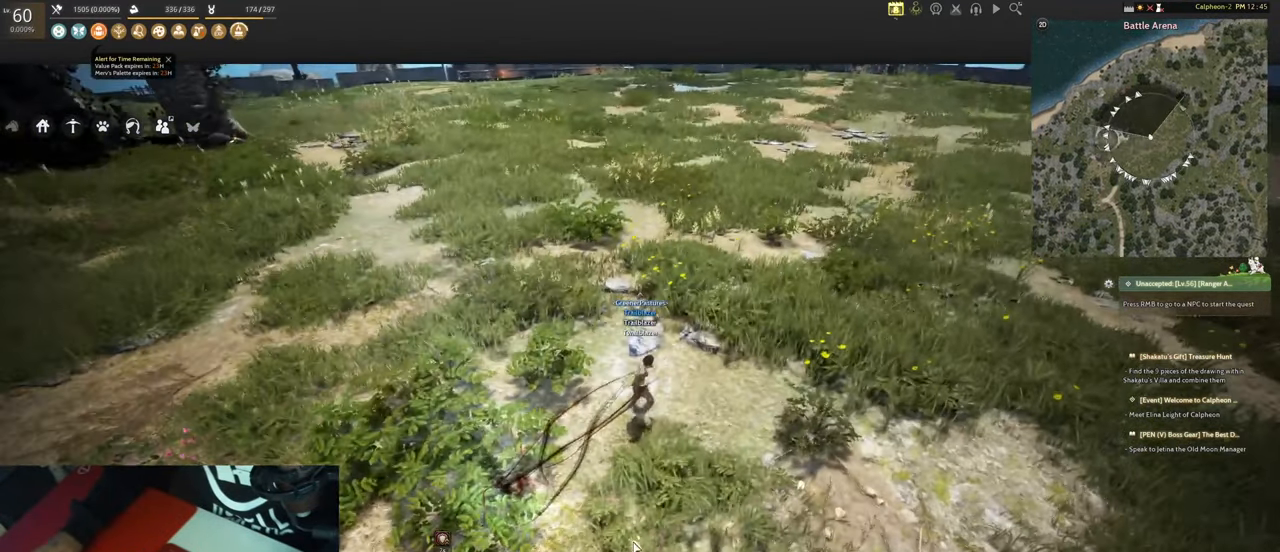
Gameplay with keyboard and mouse; each line is a JSON object with the keys and mouse buttons held at the frame after it. "events" lists presses ("down") and releases ("up") of "1", "2", "3", "4", "5", "a", "alt", "b", "c", "ctrl", "d", "e", "f", "g", "q", "r", "s", "shift", "space", "t", "tab", "tilde", "v", "w", "x", "z", "mouse_left", "mouse_wheel", "mouse_right", "mouse_mb4" and "mouse_mb5" between this image and that frame as [ms after this image, input, new state], when the widget could be followed in between. "mouse_left", "mouse_wheel", "mouse_right", "mouse_mb4", "mouse_mb5" = the "left", "wheel", "right", "mb4", "mb5" buttons of the "mouse" list. No other keys are recorded. "wheel" means that the mouse wheel is clicked or scrolled. Mouse movement is not recorded.
{"keys": [], "mouse": [], "events": [[16, "ctrl", "up"], [116, "ctrl", "down"], [200, "ctrl", "up"], [200, "w", "down"], [400, "w", "up"]]}
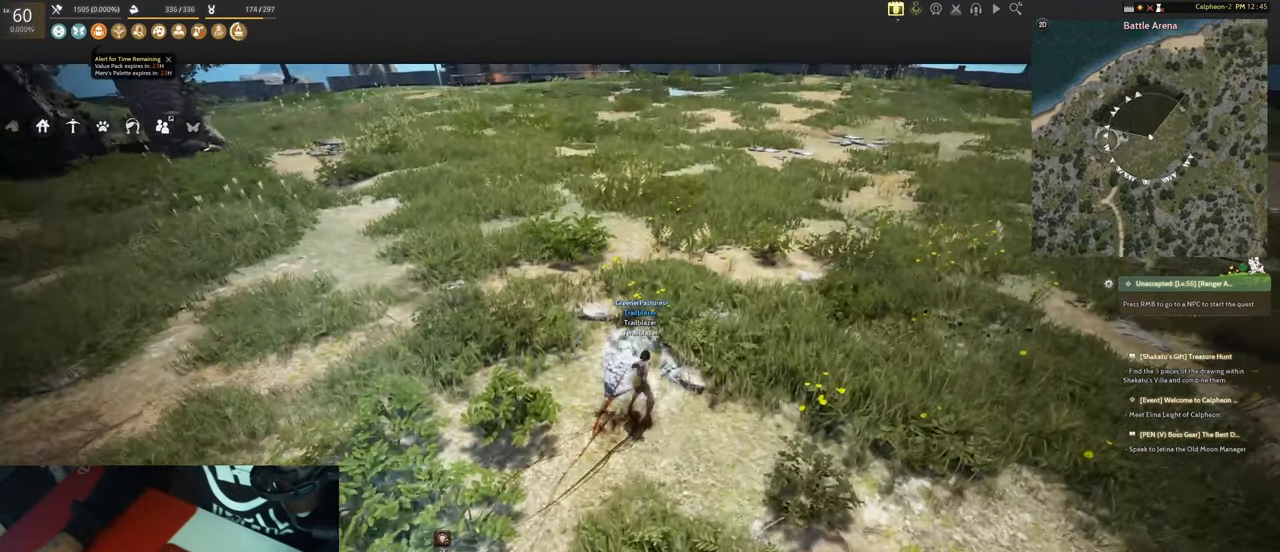
{"keys": [], "mouse": [], "events": []}
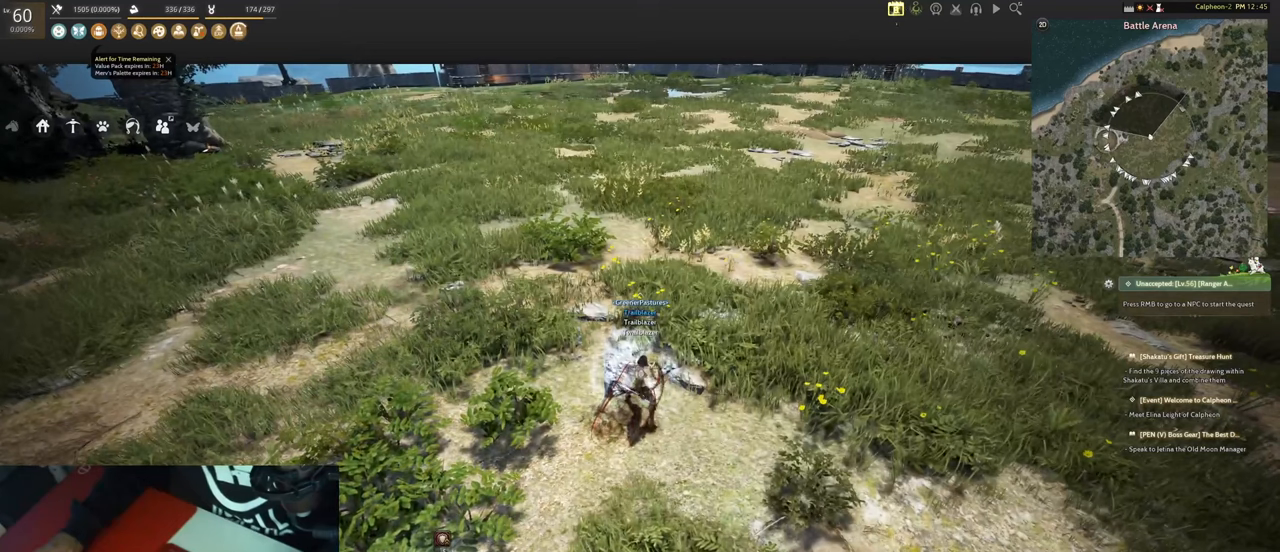
{"keys": ["ctrl"], "mouse": [], "events": [[383, "ctrl", "down"]]}
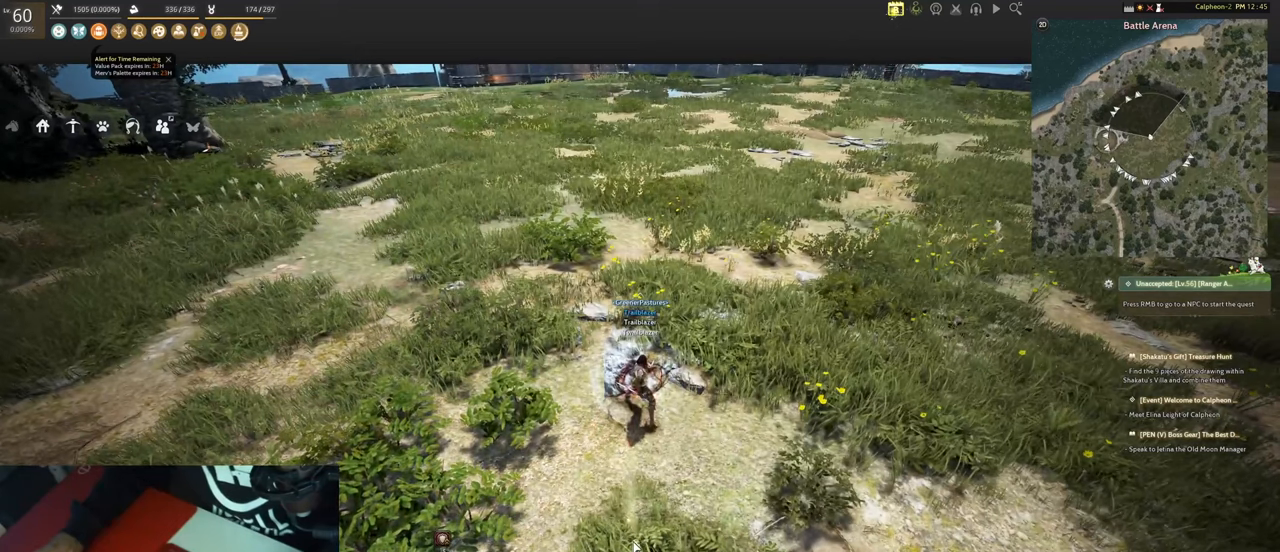
{"keys": [], "mouse": [], "events": [[67, "ctrl", "up"]]}
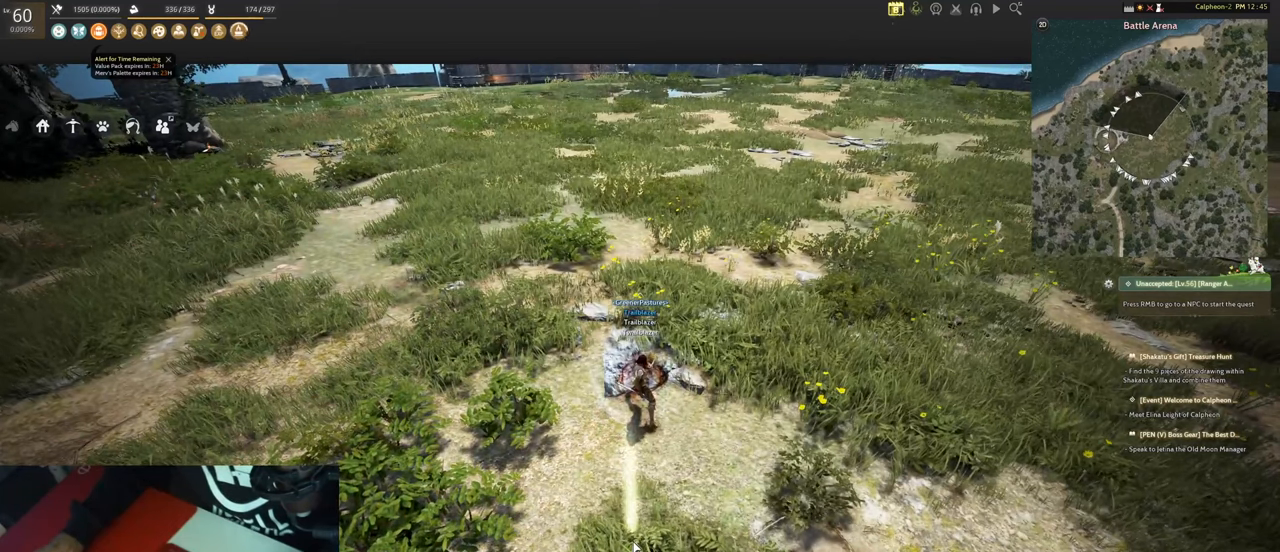
{"keys": [], "mouse": ["left"], "events": [[217, "mouse_left", "down"]]}
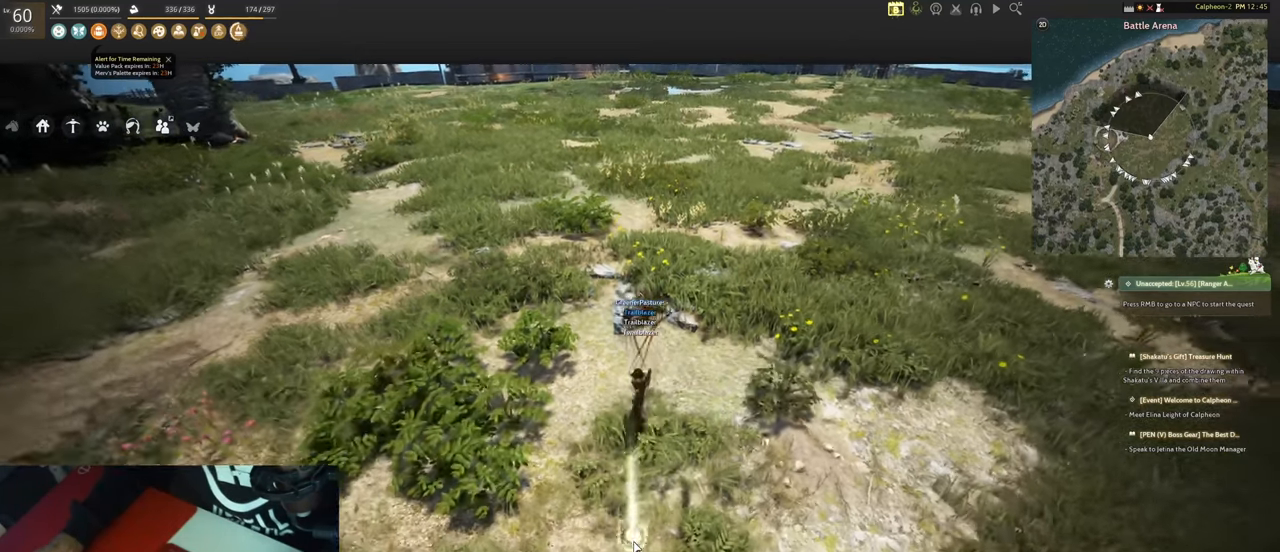
{"keys": [], "mouse": ["left", "right"], "events": [[200, "mouse_right", "down"]]}
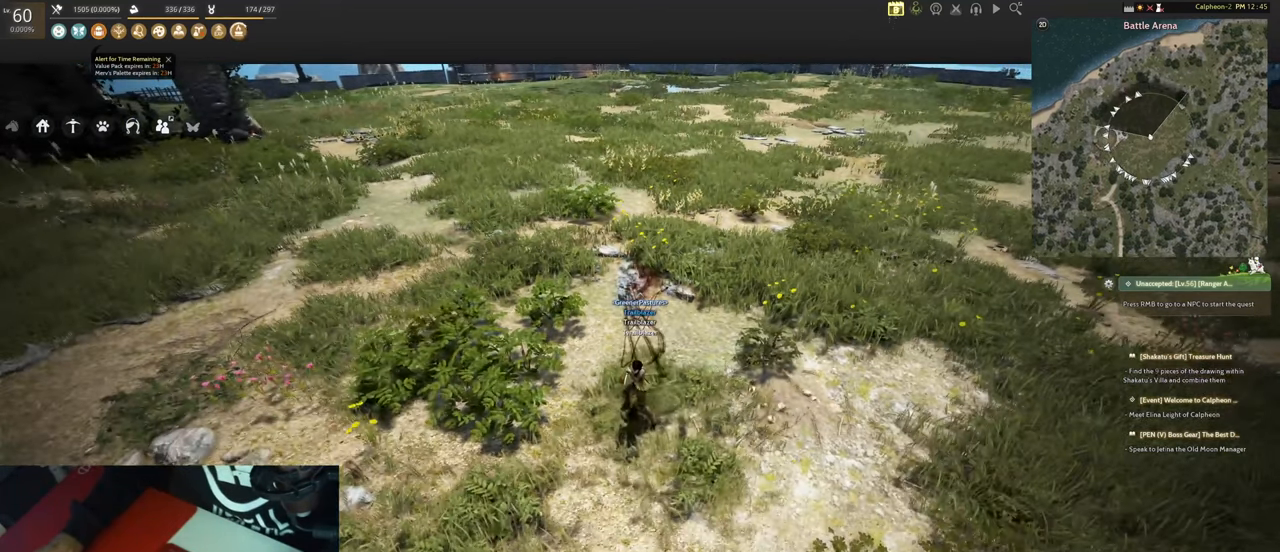
{"keys": [], "mouse": ["left", "right"], "events": [[433, "mouse_right", "up"], [483, "mouse_right", "down"]]}
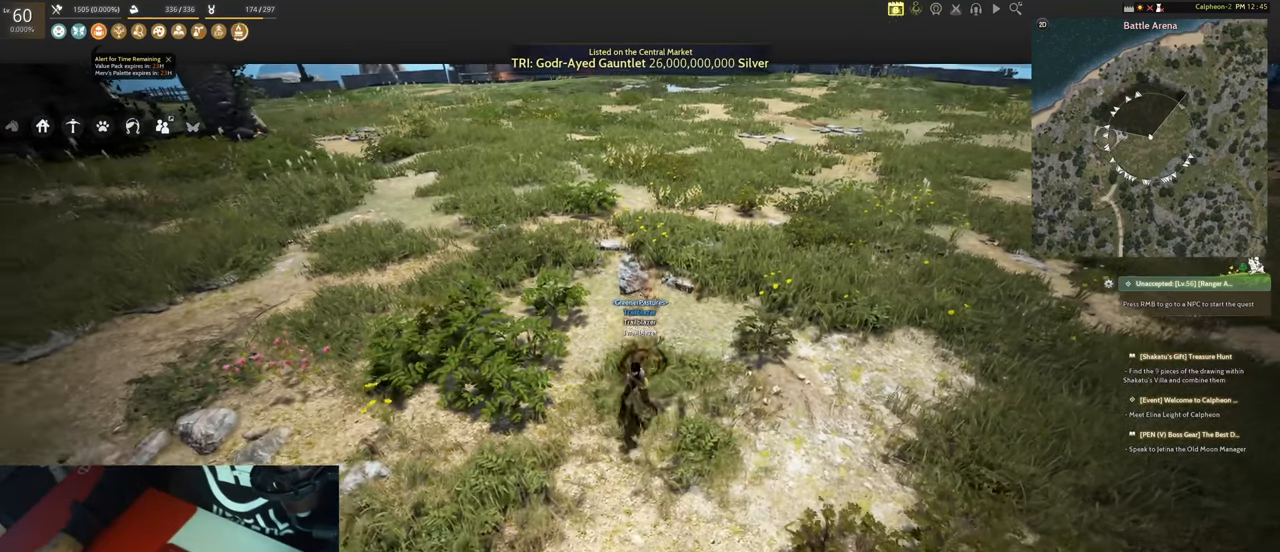
{"keys": [], "mouse": ["left", "right"], "events": [[133, "mouse_right", "up"], [167, "mouse_right", "down"], [267, "mouse_right", "up"], [367, "mouse_right", "down"], [450, "mouse_right", "up"], [500, "mouse_right", "down"]]}
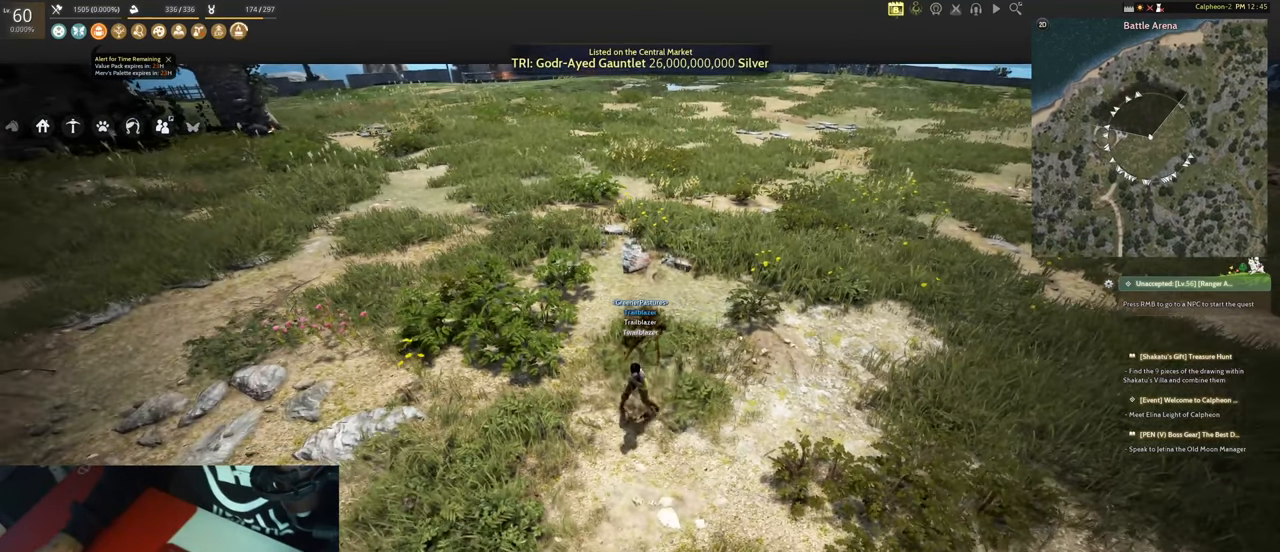
{"keys": [], "mouse": ["left", "right"], "events": []}
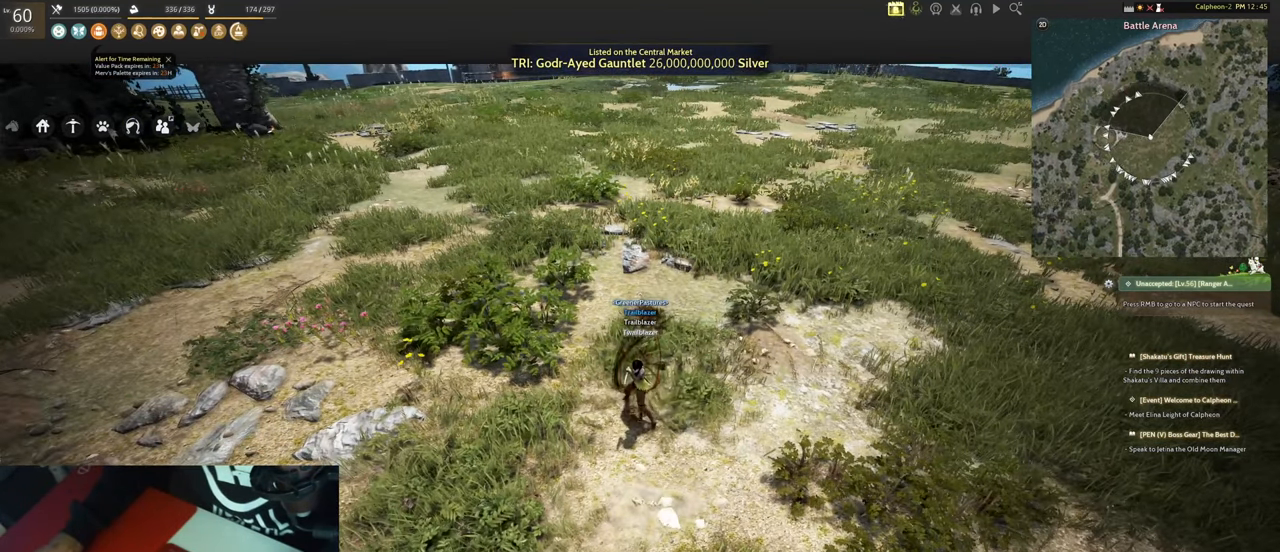
{"keys": [], "mouse": ["left", "right"], "events": []}
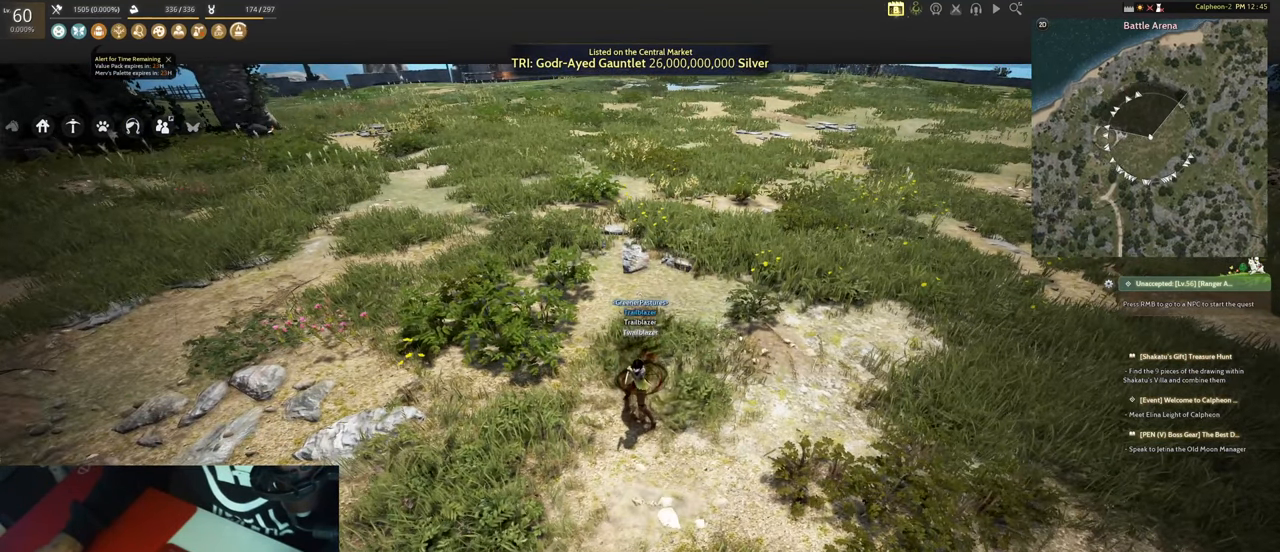
{"keys": [], "mouse": ["left"], "events": [[83, "mouse_right", "up"], [183, "mouse_right", "down"], [317, "mouse_right", "up"], [367, "mouse_right", "down"], [500, "mouse_right", "up"]]}
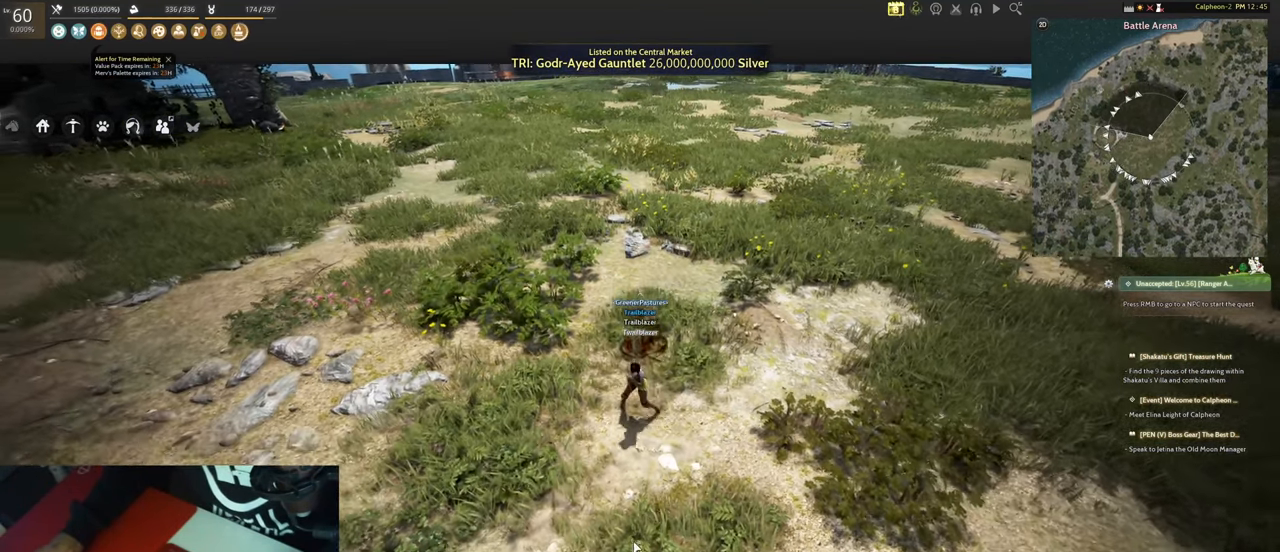
{"keys": [], "mouse": ["left", "right"], "events": [[50, "mouse_right", "down"], [200, "mouse_right", "up"], [284, "mouse_right", "down"]]}
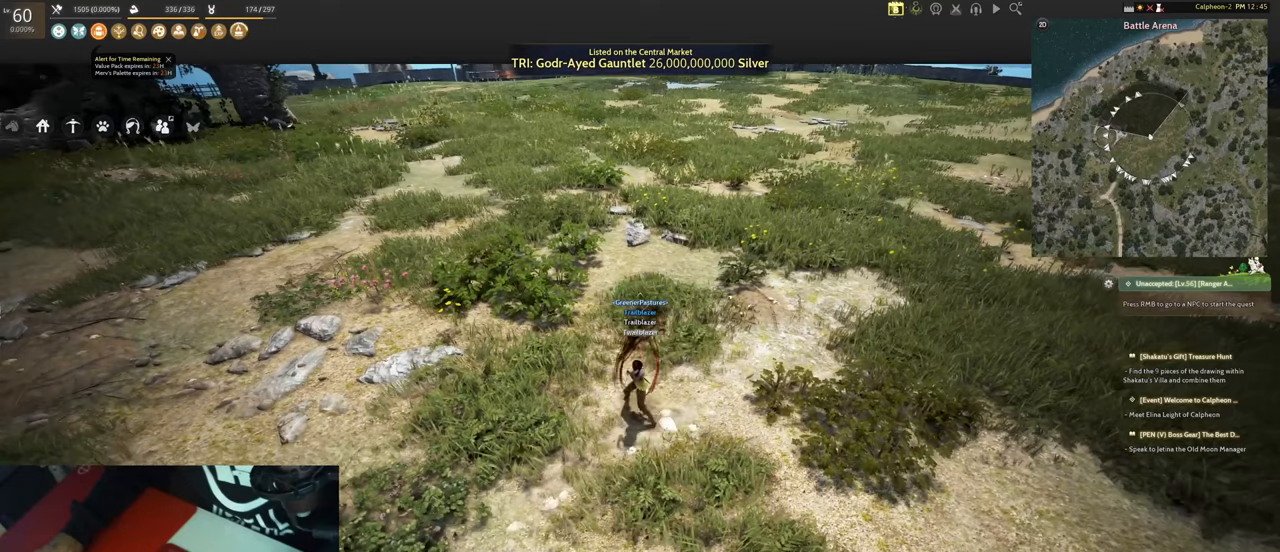
{"keys": [], "mouse": ["left", "right"], "events": [[250, "mouse_right", "up"], [300, "mouse_right", "down"], [434, "mouse_right", "up"], [484, "mouse_right", "down"]]}
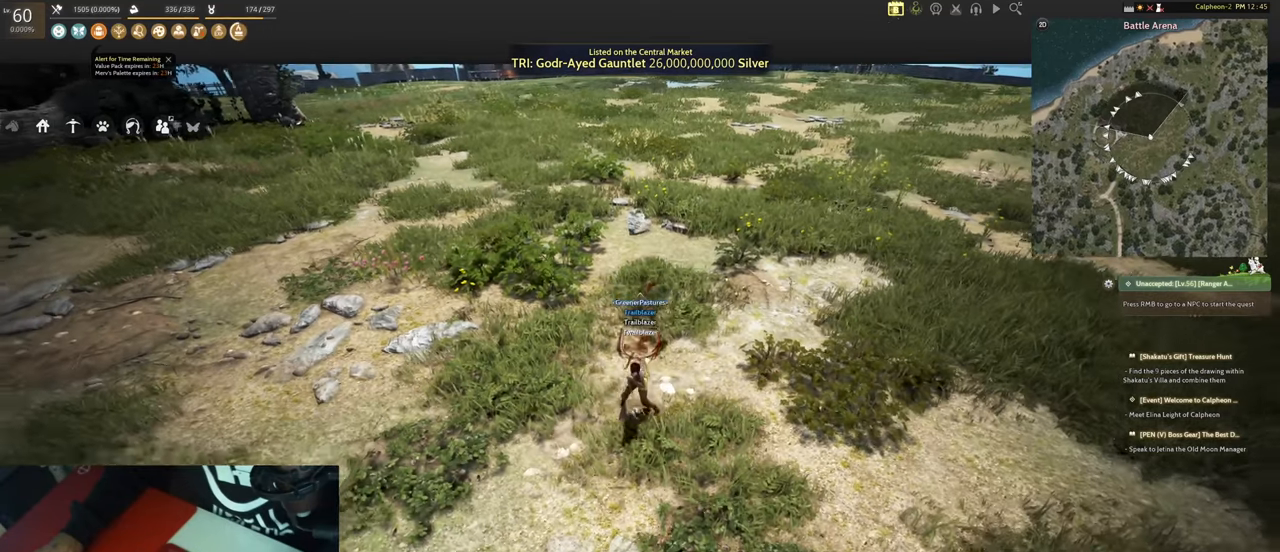
{"keys": [], "mouse": ["left"], "events": [[134, "mouse_right", "up"], [184, "mouse_right", "down"], [317, "mouse_right", "up"], [367, "mouse_right", "down"], [500, "mouse_right", "up"]]}
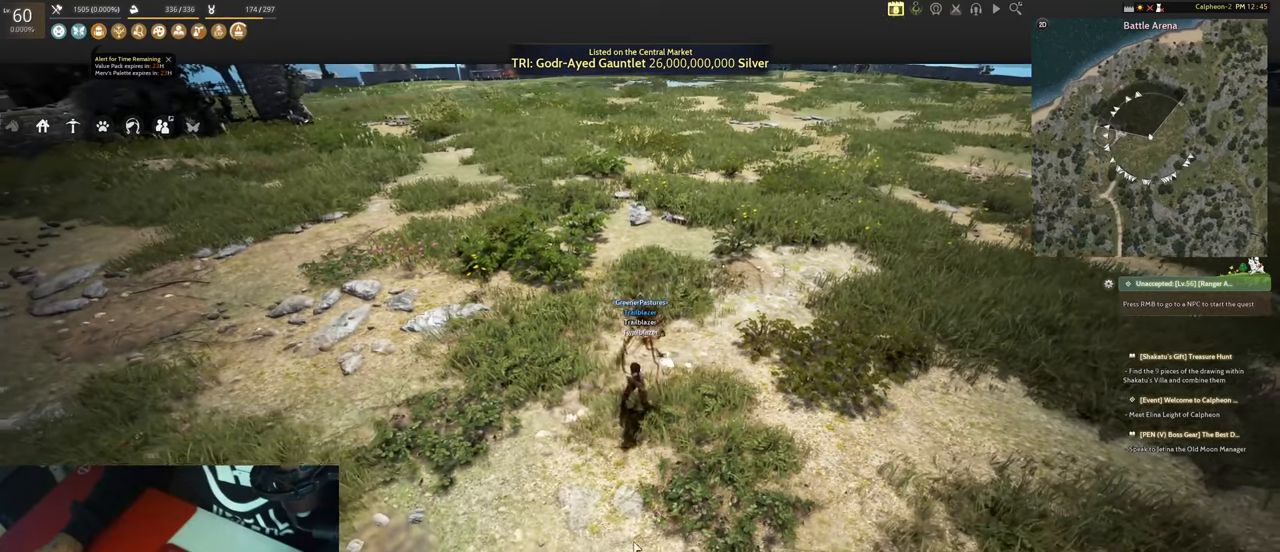
{"keys": [], "mouse": ["left", "right"], "events": [[50, "mouse_right", "down"]]}
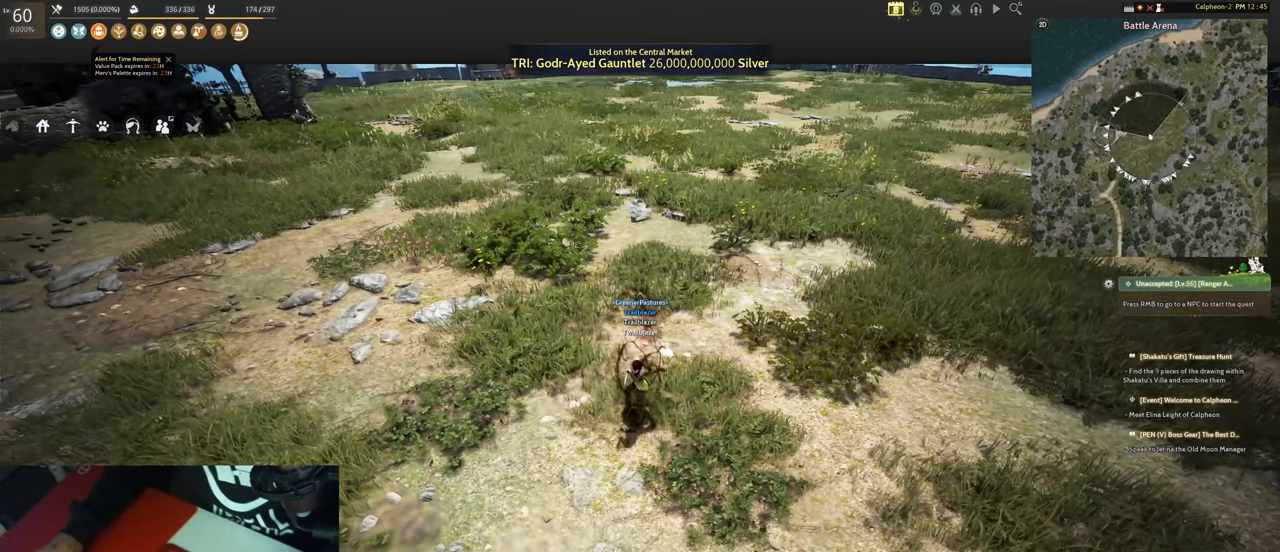
{"keys": [], "mouse": ["left", "right"], "events": [[250, "mouse_right", "up"], [300, "mouse_right", "down"], [450, "mouse_right", "up"], [484, "mouse_right", "down"]]}
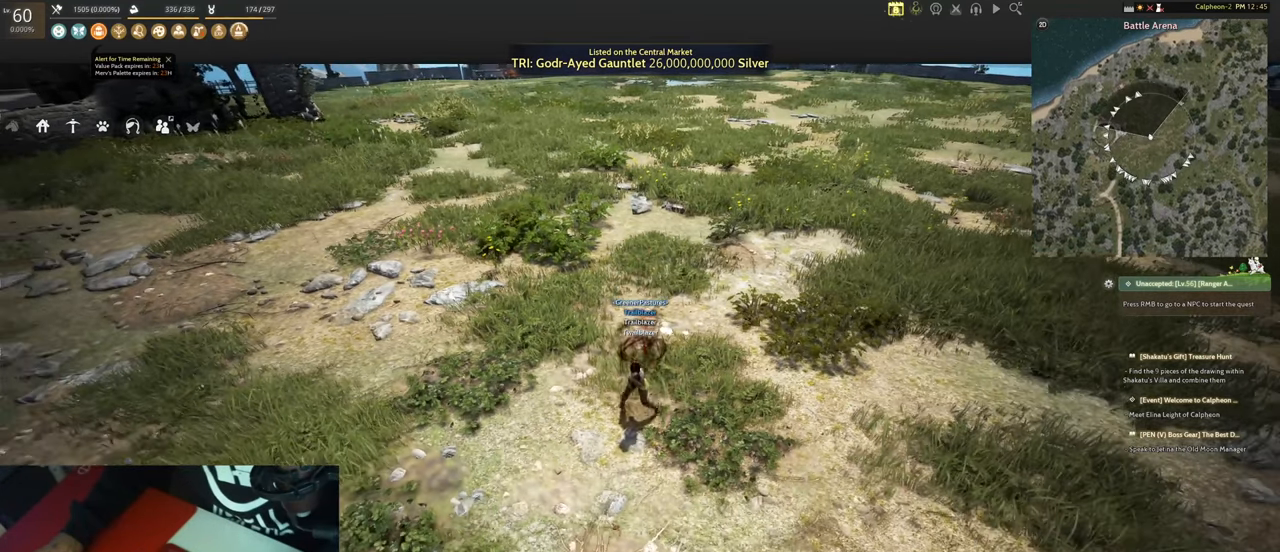
{"keys": ["w"], "mouse": [], "events": [[134, "mouse_right", "up"], [217, "mouse_right", "down"], [367, "mouse_left", "up"], [367, "mouse_right", "up"], [467, "w", "down"]]}
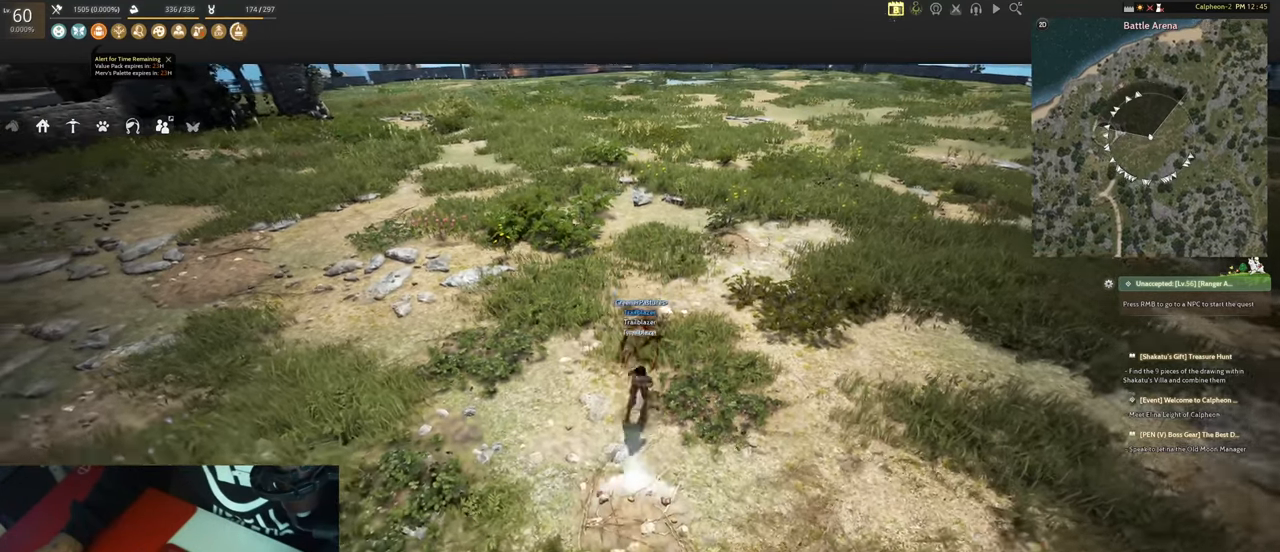
{"keys": ["w"], "mouse": [], "events": [[50, "a", "down"], [284, "a", "up"]]}
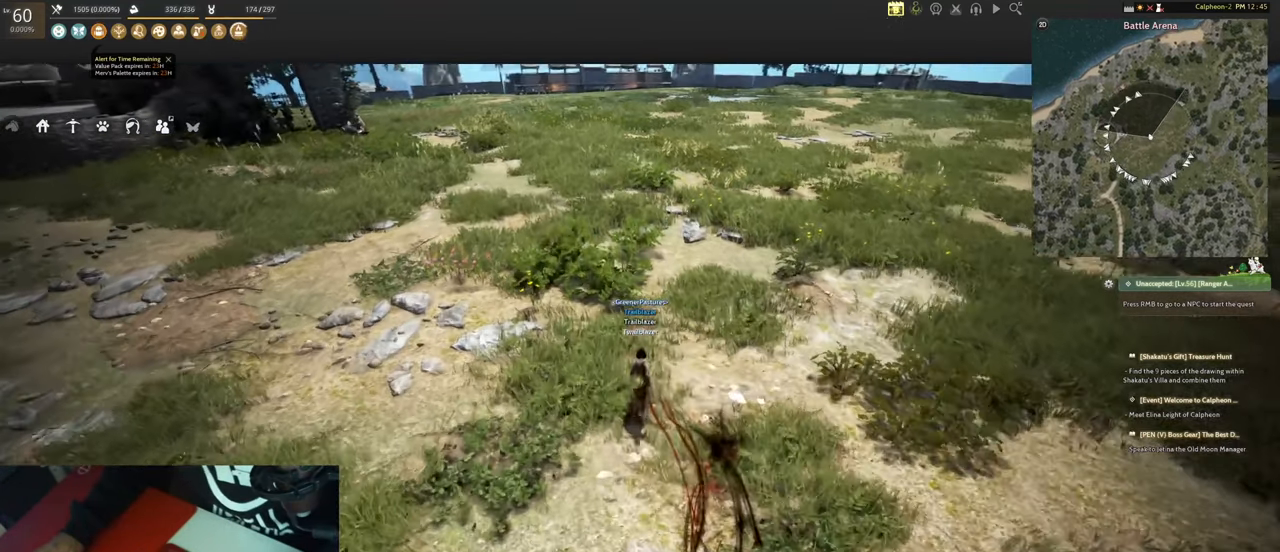
{"keys": ["w"], "mouse": [], "events": [[17, "ctrl", "down"], [17, "w", "up"], [167, "ctrl", "up"], [250, "ctrl", "down"], [400, "ctrl", "up"], [400, "w", "down"]]}
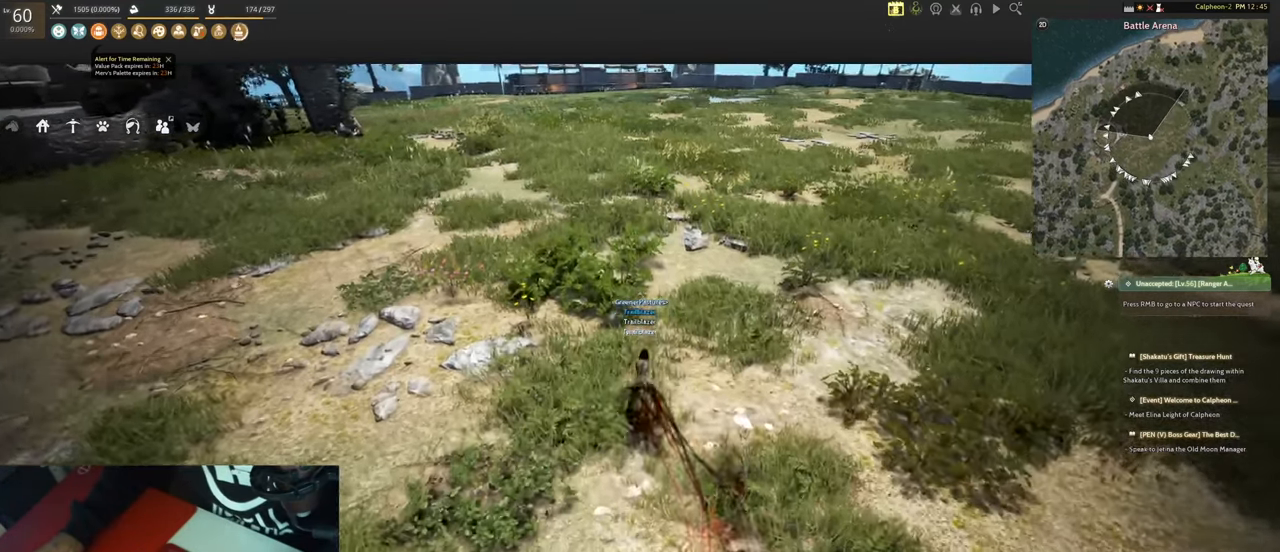
{"keys": ["w"], "mouse": [], "events": []}
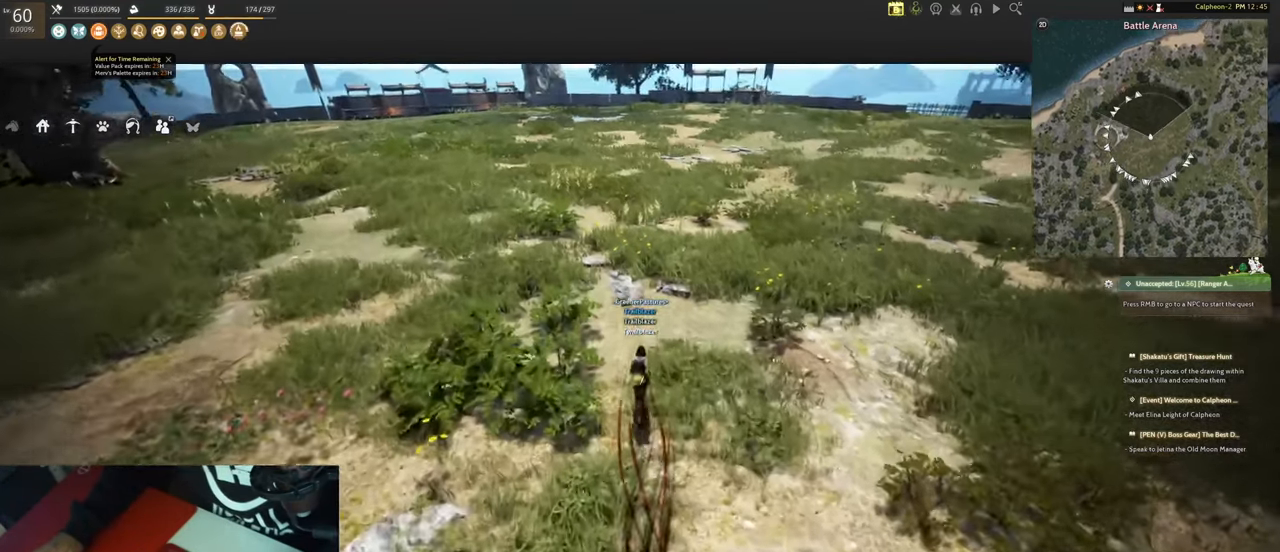
{"keys": [], "mouse": [], "events": [[384, "w", "up"]]}
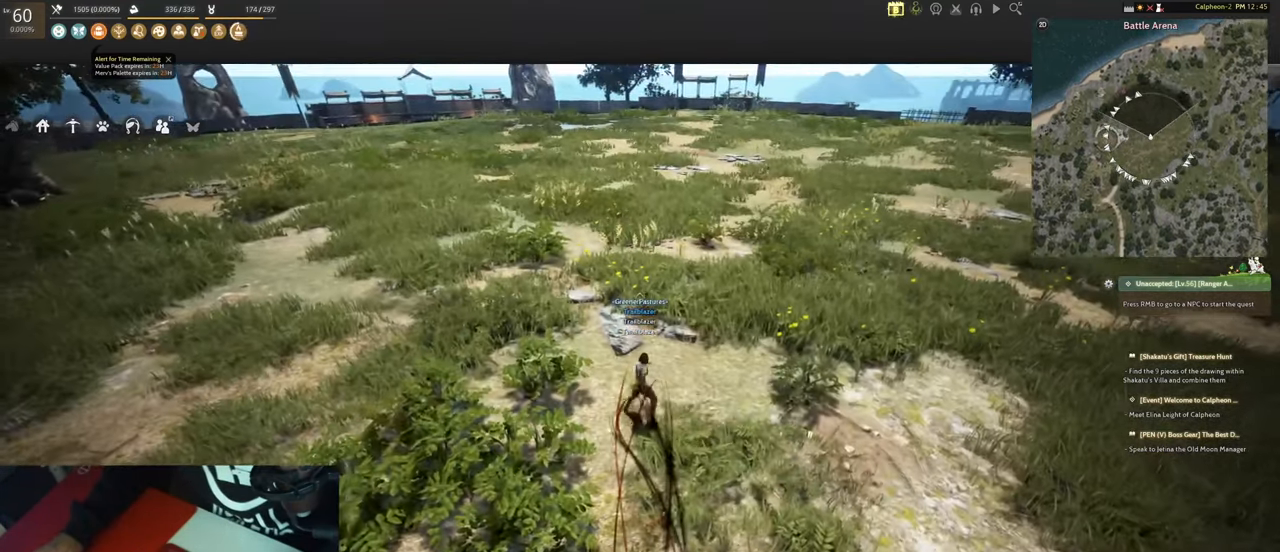
{"keys": [], "mouse": [], "events": [[117, "ctrl", "down"], [250, "ctrl", "up"], [350, "ctrl", "down"], [433, "ctrl", "up"]]}
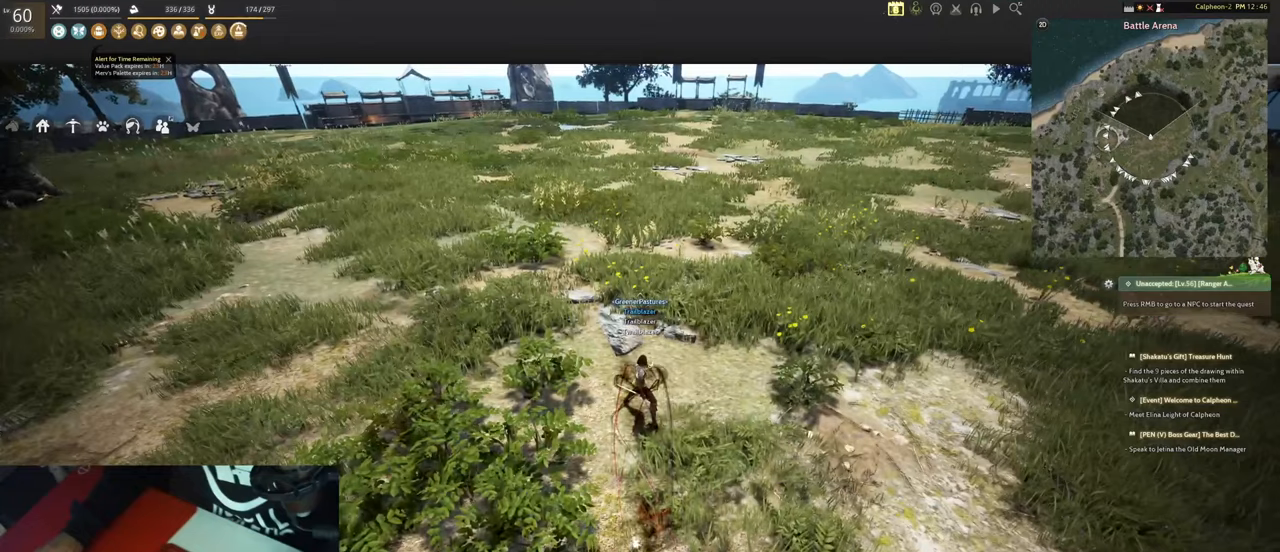
{"keys": [], "mouse": [], "events": []}
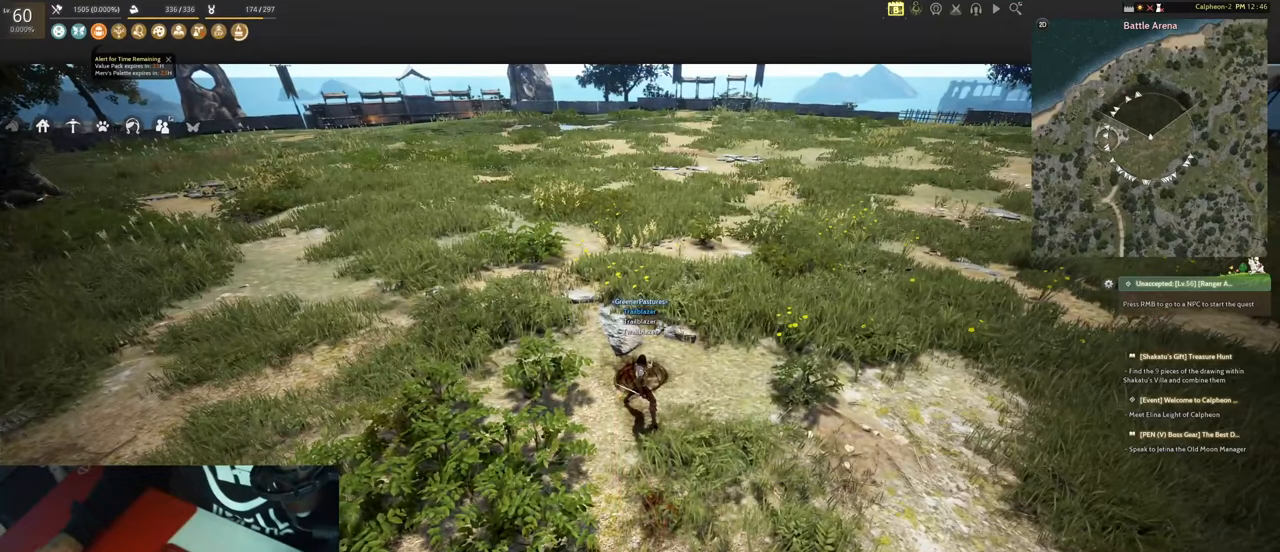
{"keys": [], "mouse": [], "events": []}
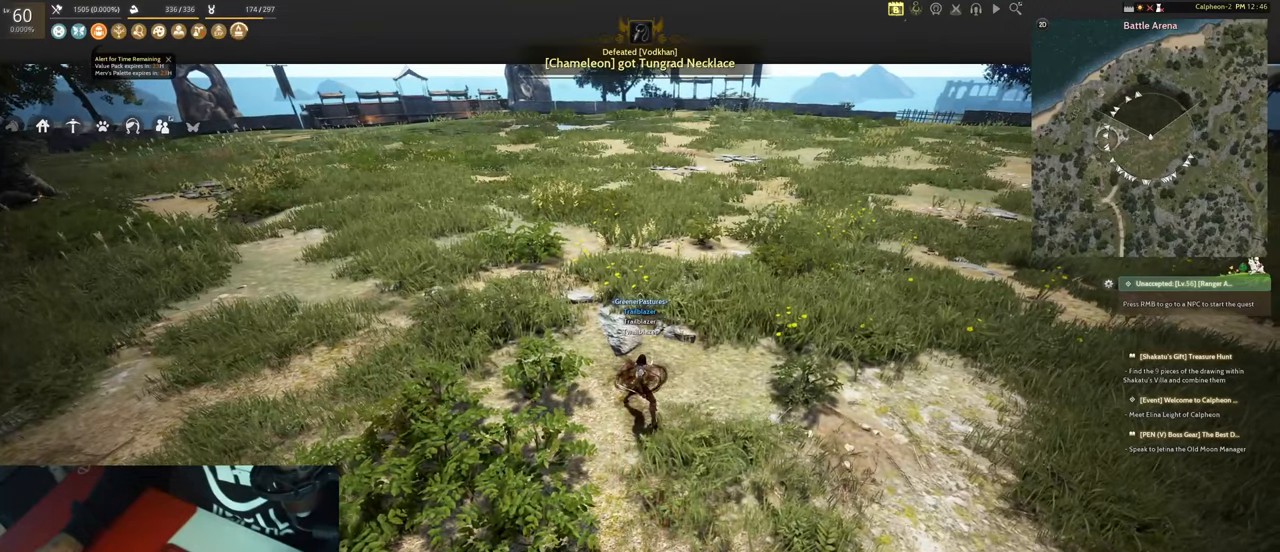
{"keys": [], "mouse": [], "events": [[66, "w", "down"], [150, "mouse_right", "down"], [250, "mouse_right", "up"], [300, "w", "up"]]}
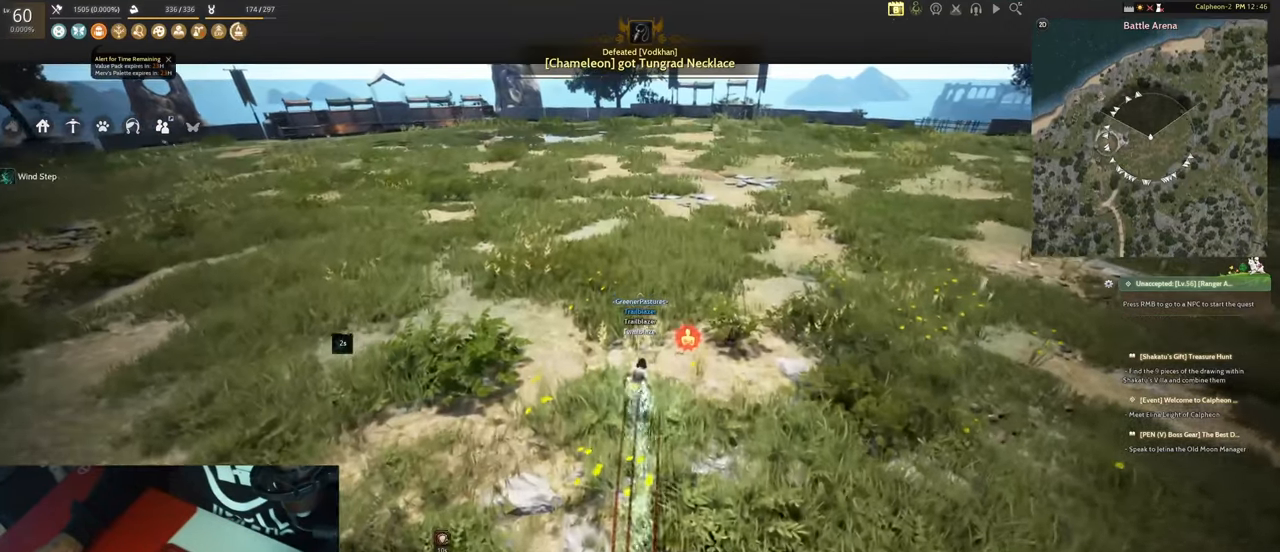
{"keys": [], "mouse": ["left", "right"], "events": [[216, "ctrl", "down"], [216, "mouse_left", "down"], [216, "mouse_right", "down"], [316, "ctrl", "up"]]}
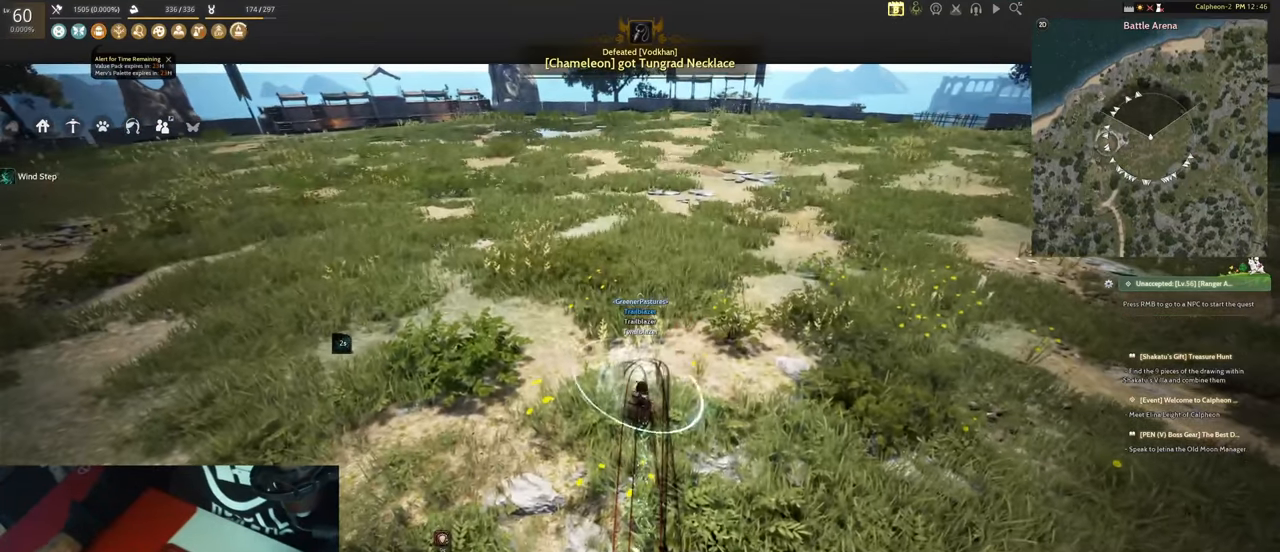
{"keys": [], "mouse": [], "events": [[466, "mouse_left", "up"], [466, "mouse_right", "up"]]}
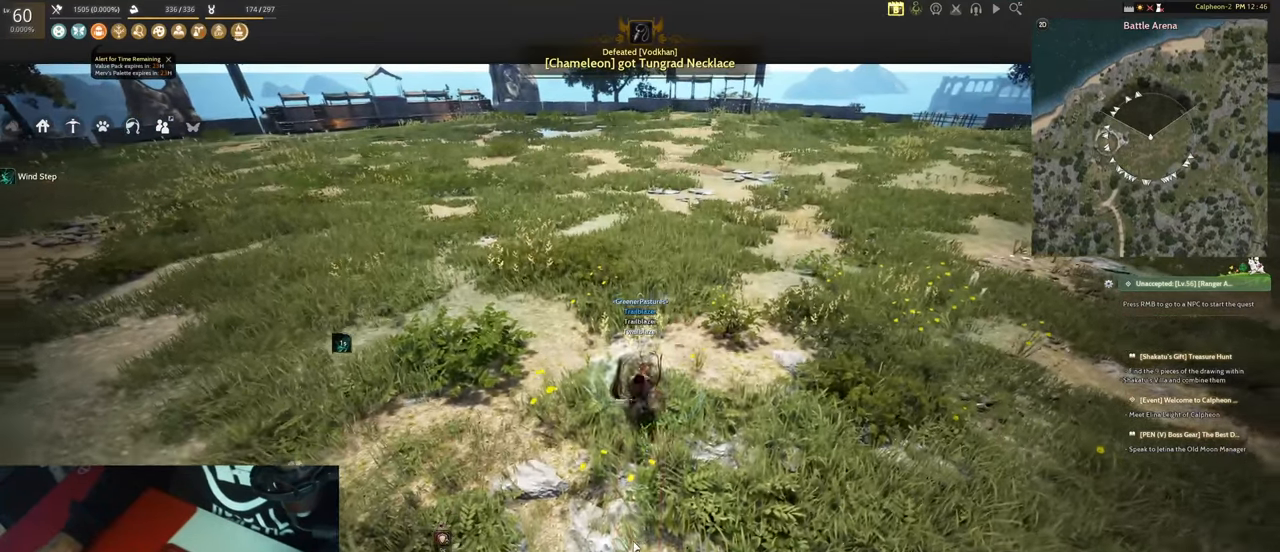
{"keys": ["w"], "mouse": [], "events": [[166, "w", "down"]]}
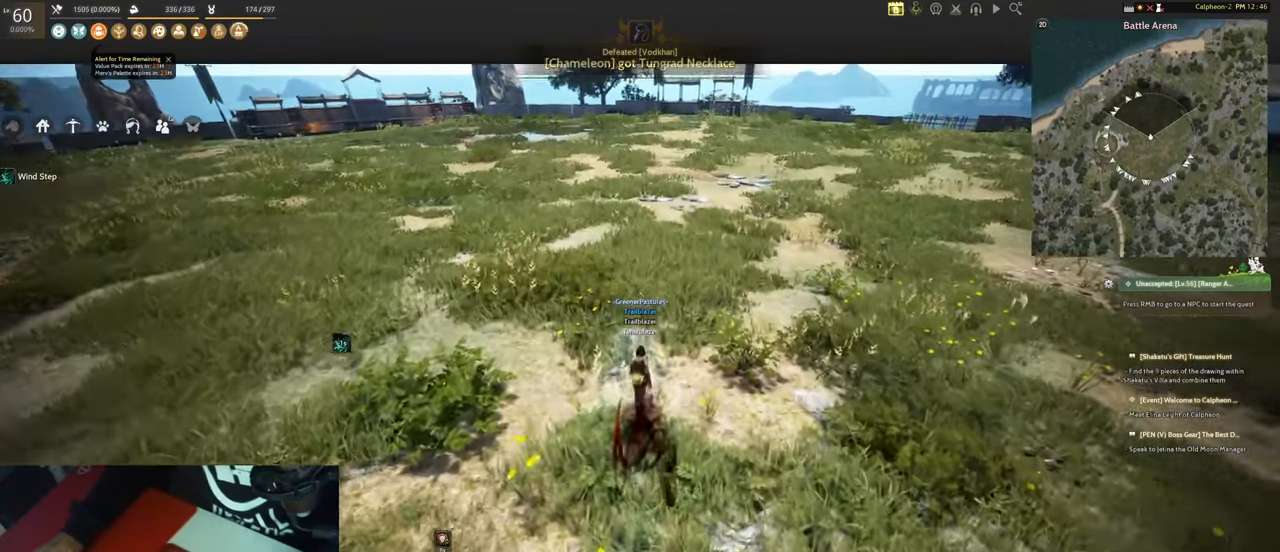
{"keys": ["w"], "mouse": [], "events": [[366, "mouse_right", "down"], [450, "mouse_right", "up"]]}
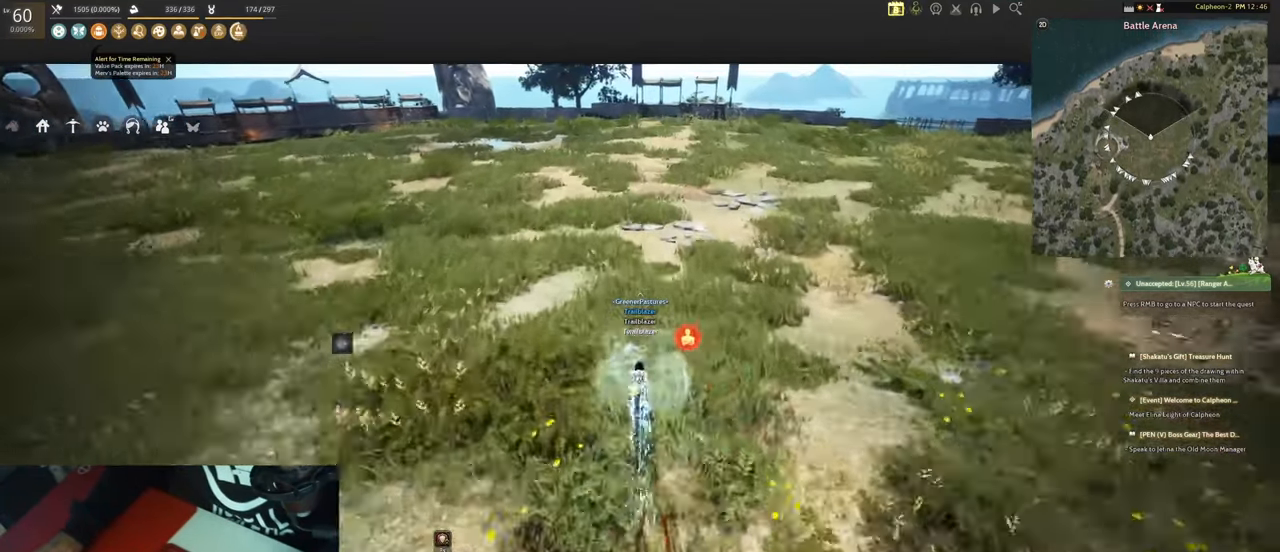
{"keys": ["s"], "mouse": [], "events": [[50, "w", "up"], [466, "s", "down"]]}
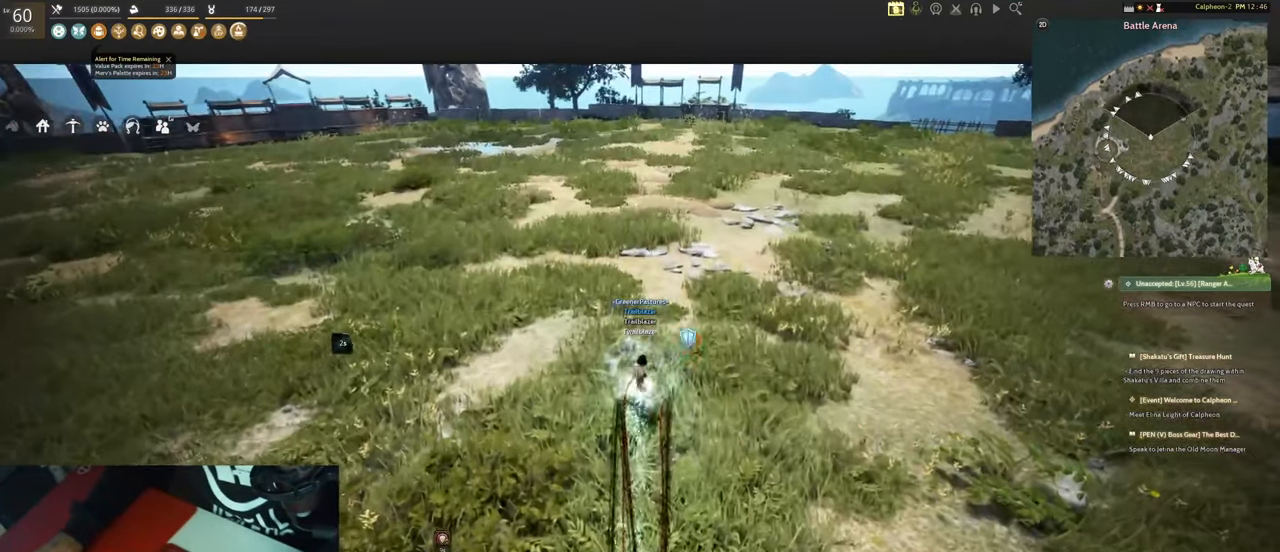
{"keys": [], "mouse": [], "events": [[16, "d", "down"], [166, "s", "up"], [250, "d", "up"], [350, "ctrl", "down"], [433, "ctrl", "up"]]}